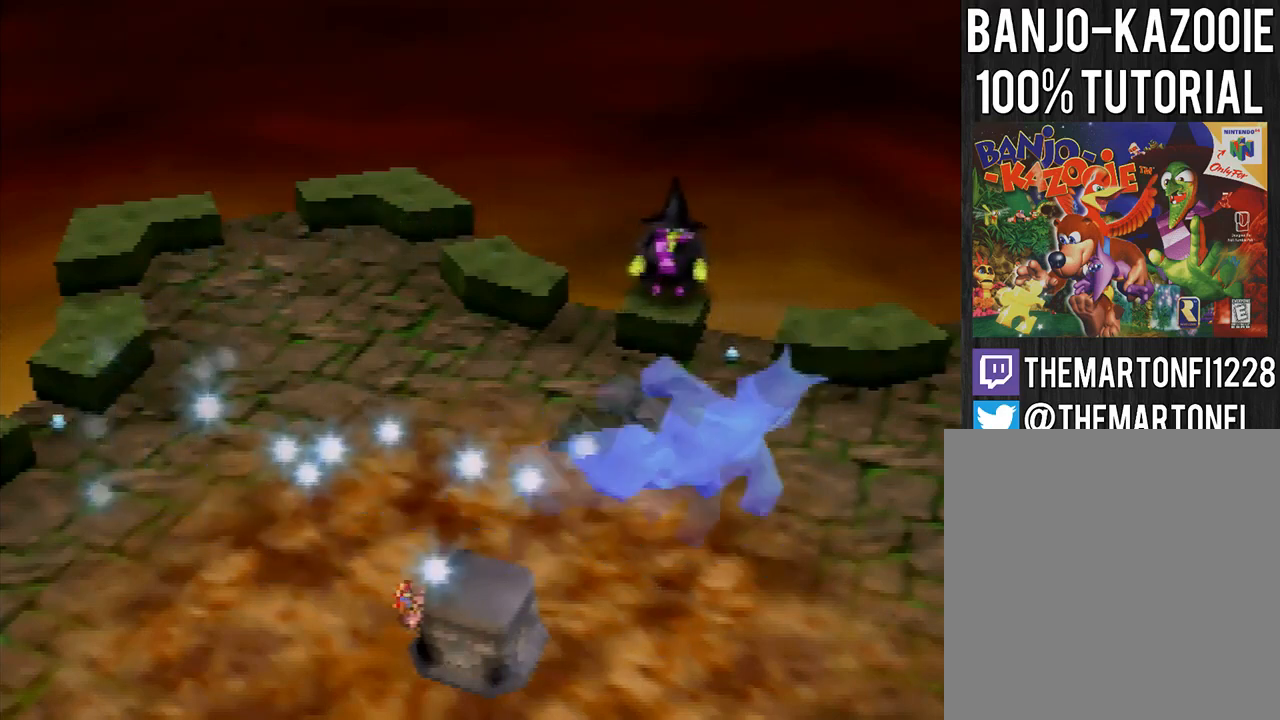
Gameplay with a controller (Nintendo layout); each line is a JSON object with the inputs held at the frame after it. "events" lists button and stick changes between this image and that frame as [ms after this image, input, new state], when the widget could be followed in between. Not read: L3 R3.
{"buttons": [], "left_stick": "center", "events": []}
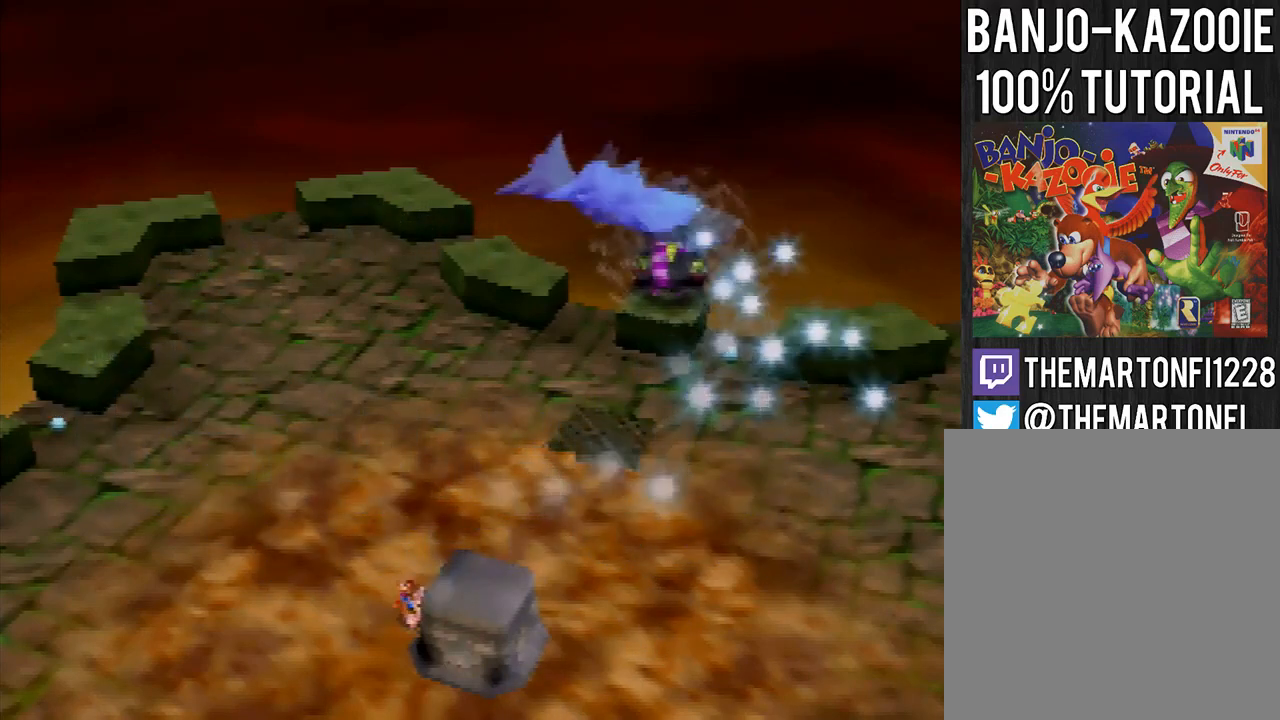
{"buttons": [], "left_stick": "center", "events": []}
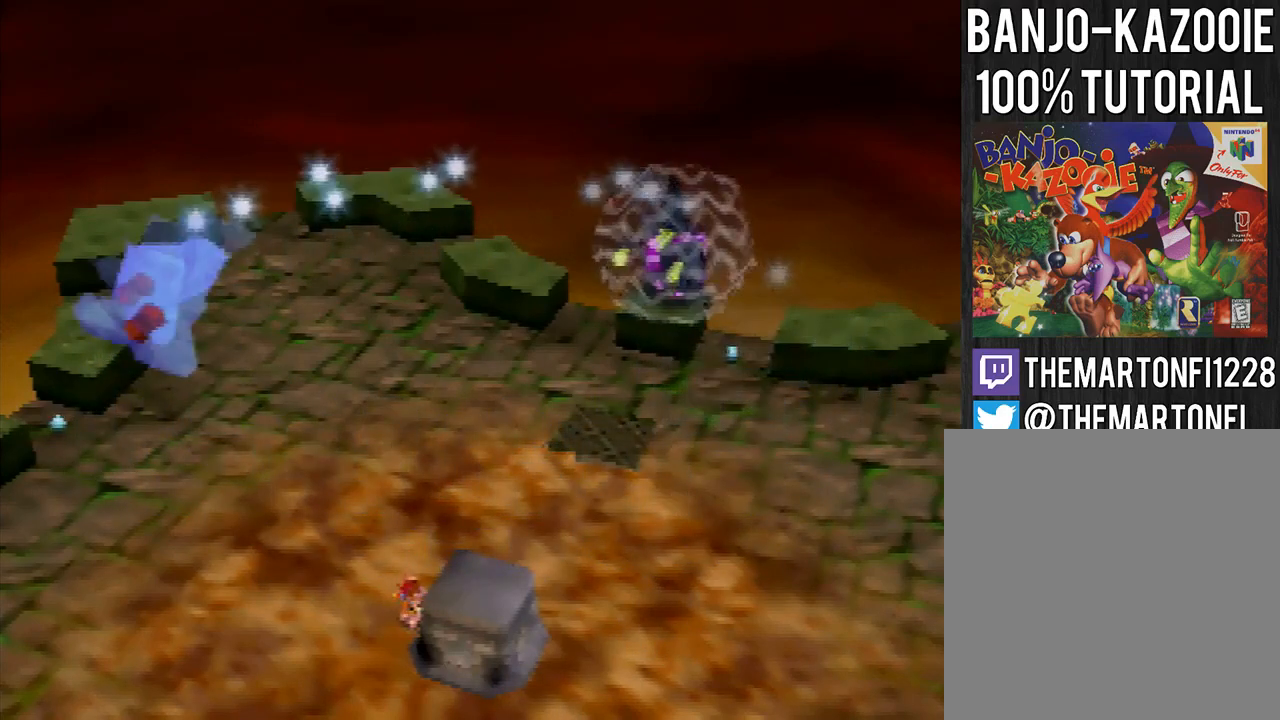
{"buttons": [], "left_stick": "center", "events": []}
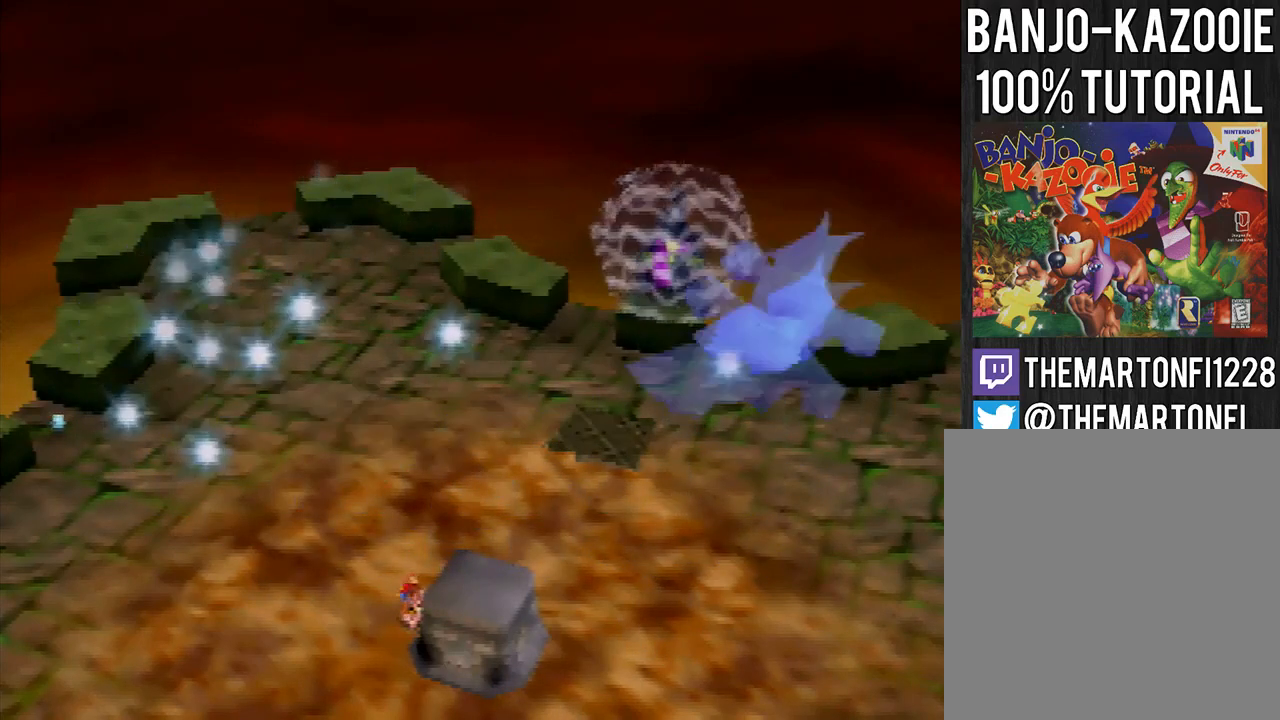
{"buttons": [], "left_stick": "center", "events": [[301, "A", "down"], [301, "B", "down"], [367, "B", "up"], [434, "A", "up"]]}
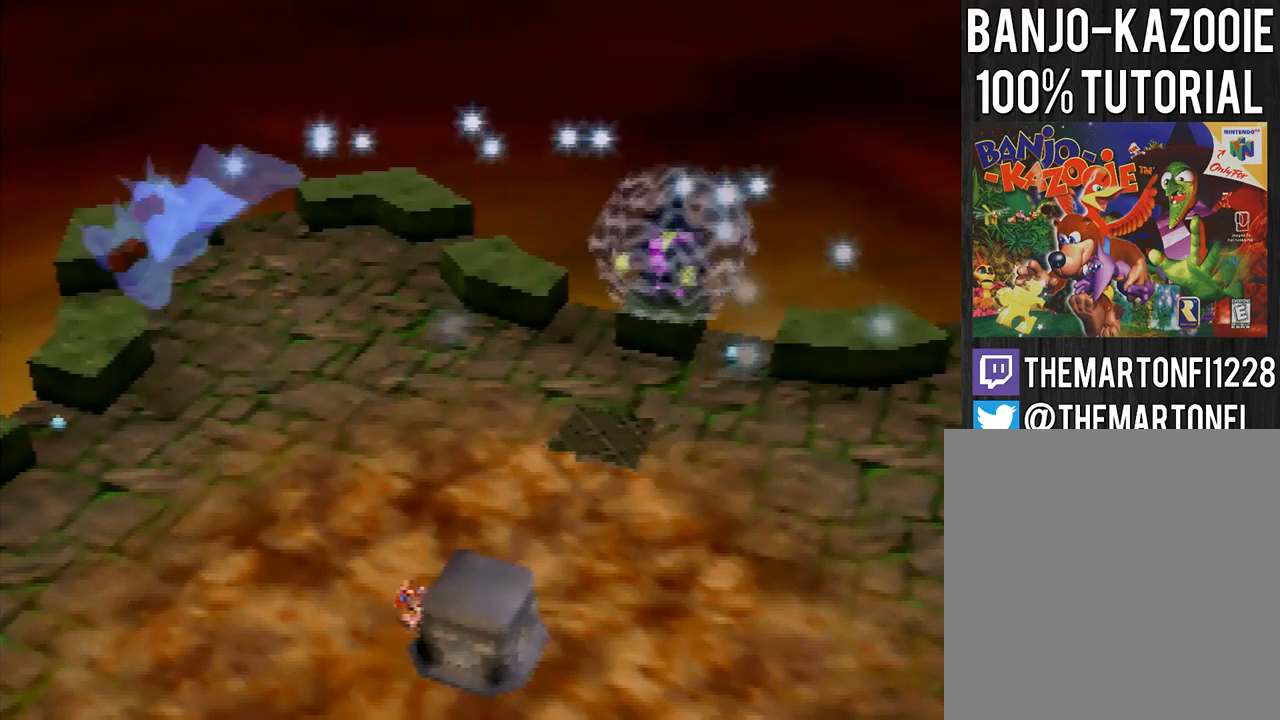
{"buttons": [], "left_stick": "center", "events": [[100, "B", "down"], [200, "B", "up"], [400, "A", "down"], [400, "B", "down"], [467, "B", "up"], [500, "A", "up"]]}
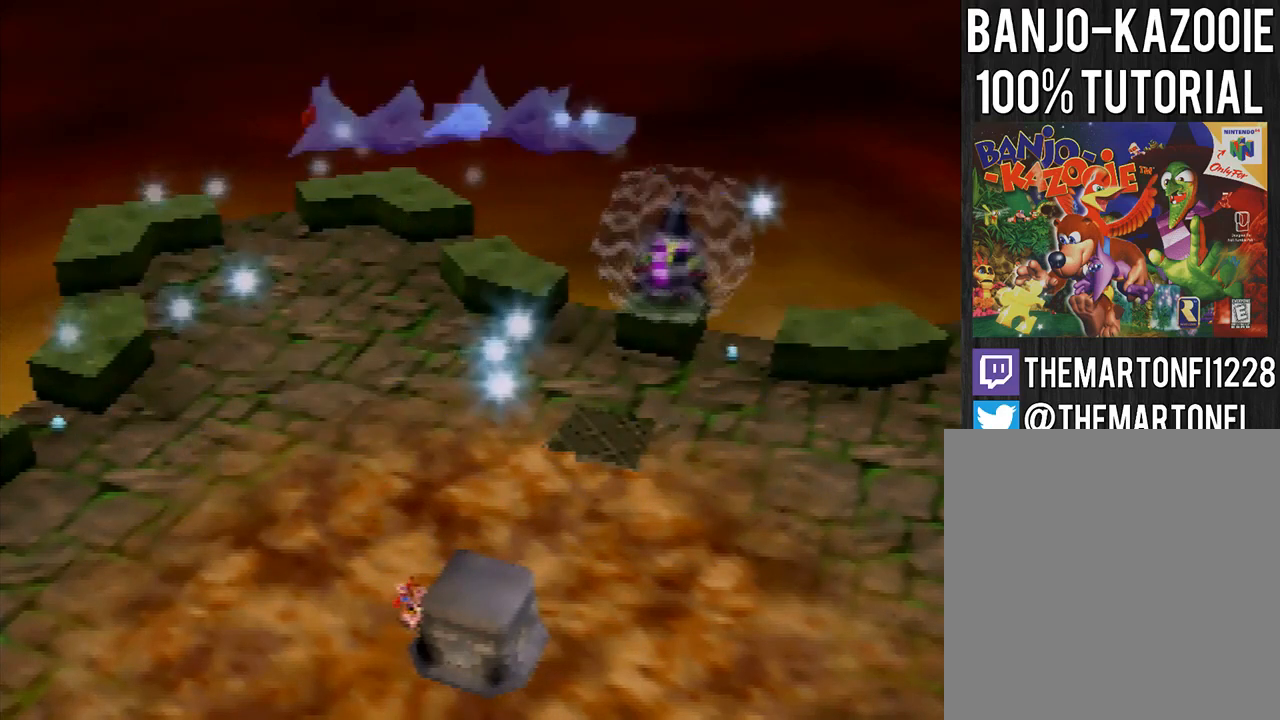
{"buttons": ["A", "B"], "left_stick": "center", "events": [[167, "A", "down"], [167, "B", "down"], [301, "B", "up"], [334, "A", "up"], [467, "A", "down"], [467, "B", "down"]]}
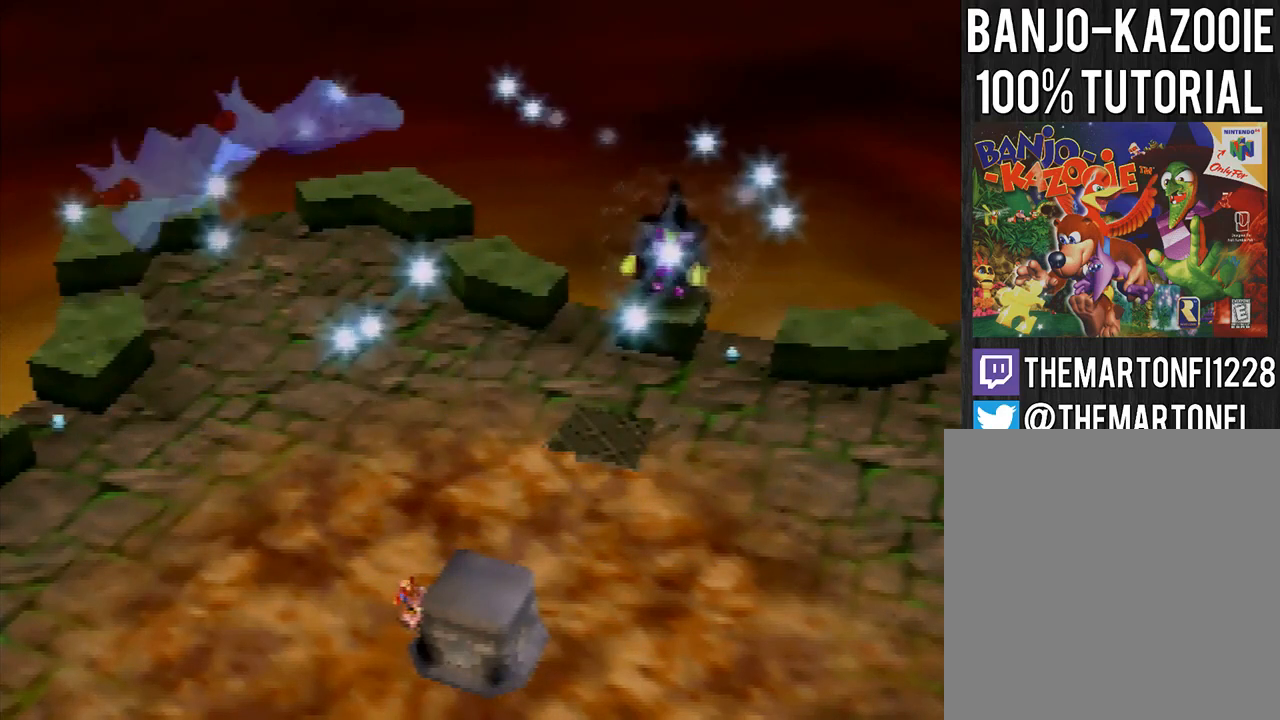
{"buttons": ["A", "B"], "left_stick": "center", "events": [[33, "B", "up"], [67, "A", "up"], [167, "A", "down"], [200, "B", "down"], [300, "A", "up"], [300, "B", "up"], [467, "A", "down"], [467, "B", "down"]]}
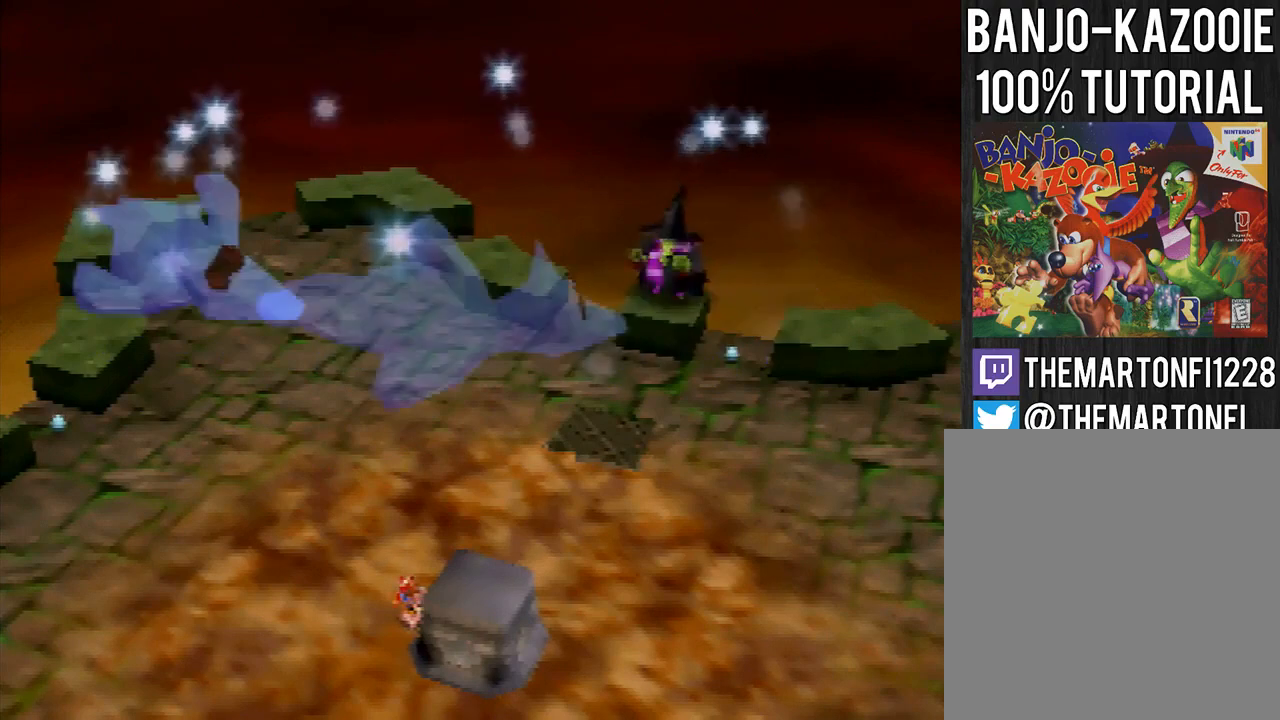
{"buttons": ["A", "B"], "left_stick": "center", "events": [[67, "B", "up"], [100, "A", "up"], [167, "A", "down"], [167, "B", "down"], [234, "A", "up"], [301, "B", "up"], [467, "A", "down"], [467, "B", "down"]]}
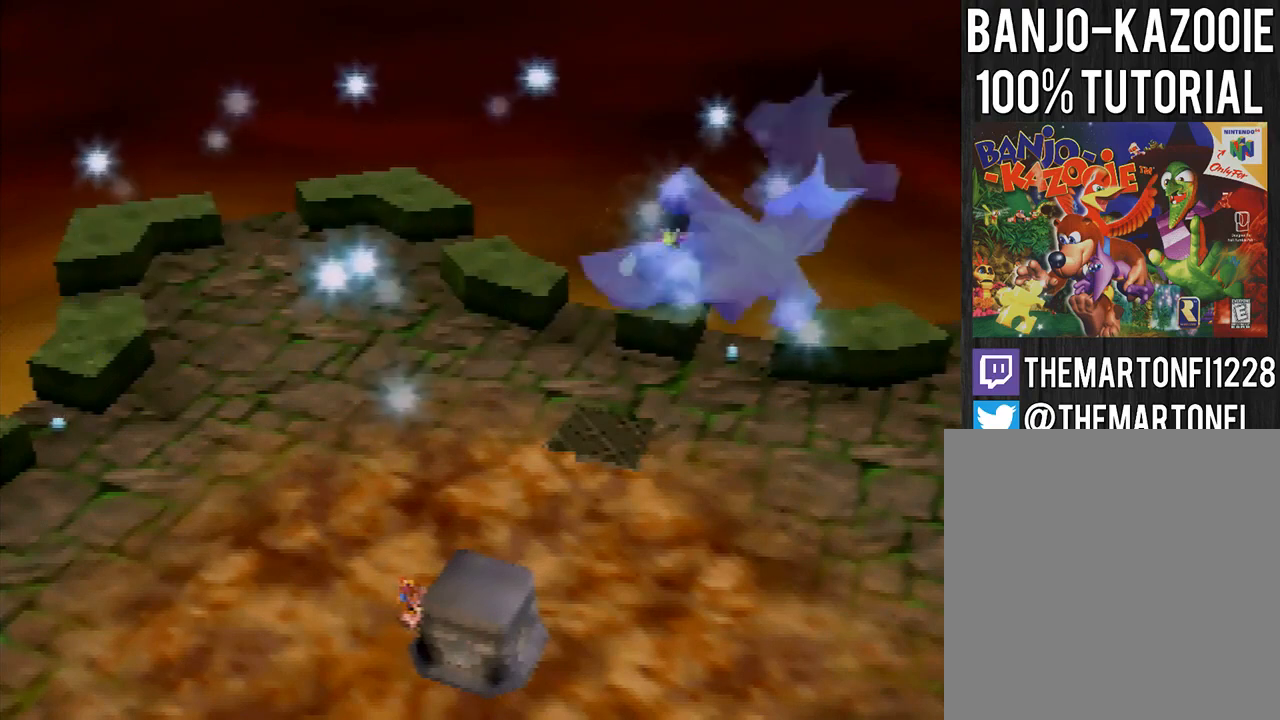
{"buttons": ["A", "B"], "left_stick": "center", "events": [[33, "A", "up"], [33, "B", "up"], [167, "A", "down"], [167, "B", "down"], [267, "B", "up"], [300, "A", "up"], [434, "A", "down"], [434, "B", "down"]]}
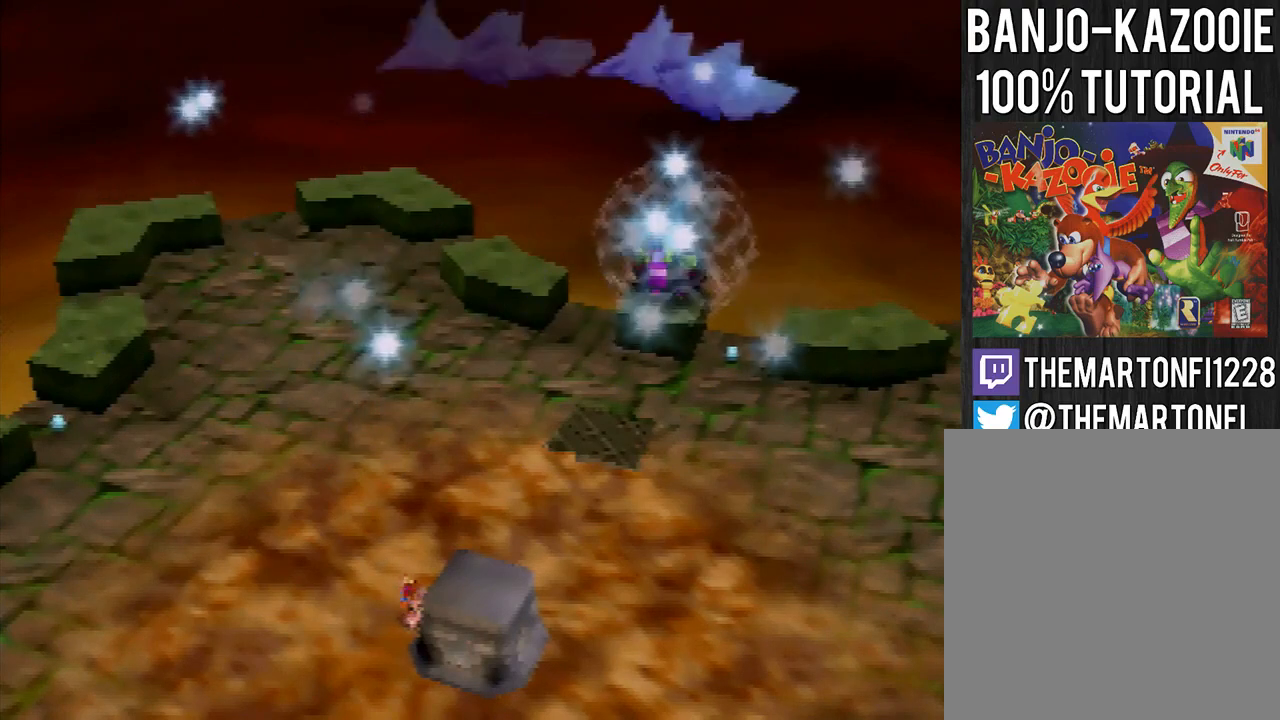
{"buttons": ["A", "B"], "left_stick": "center"}
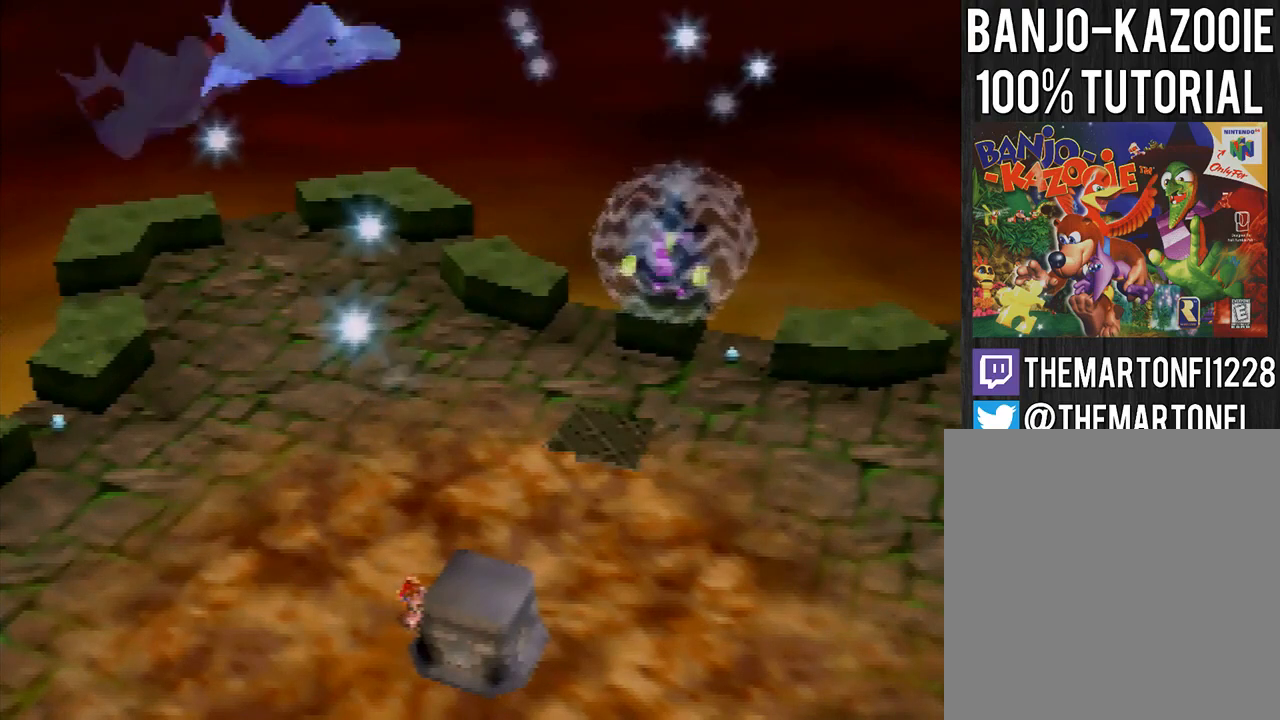
{"buttons": [], "left_stick": "center"}
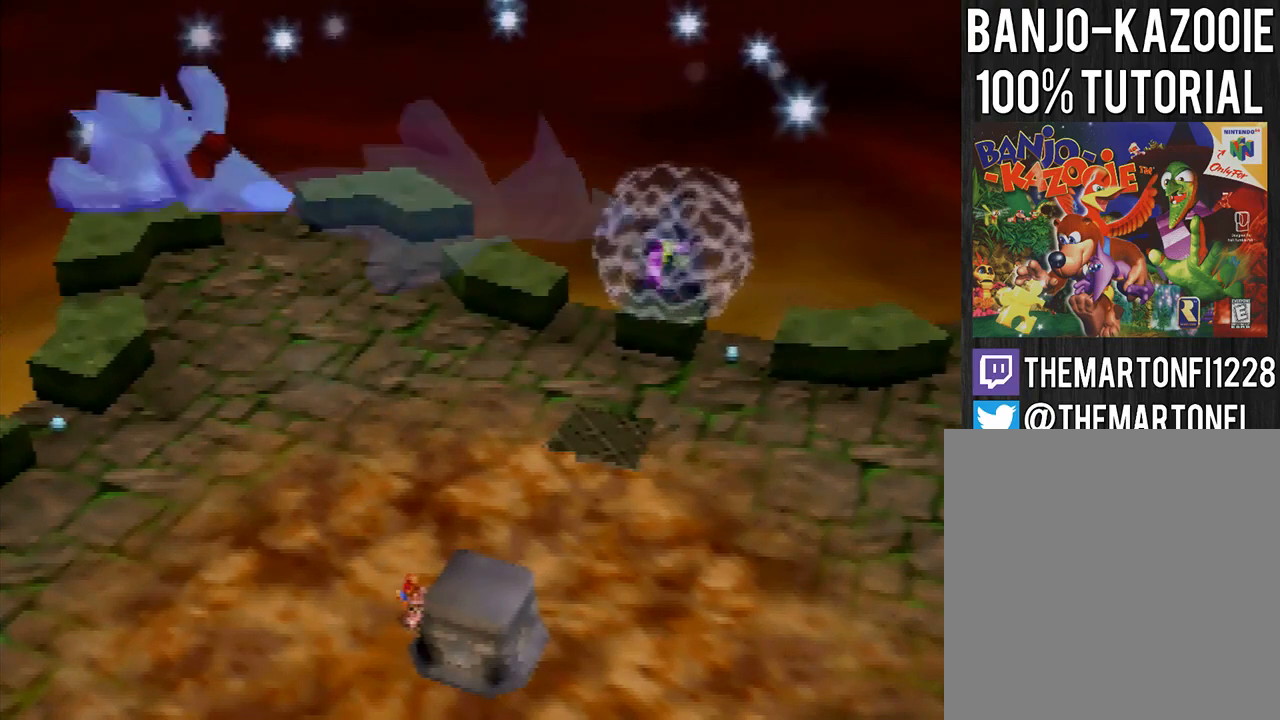
{"buttons": [], "left_stick": "center", "events": []}
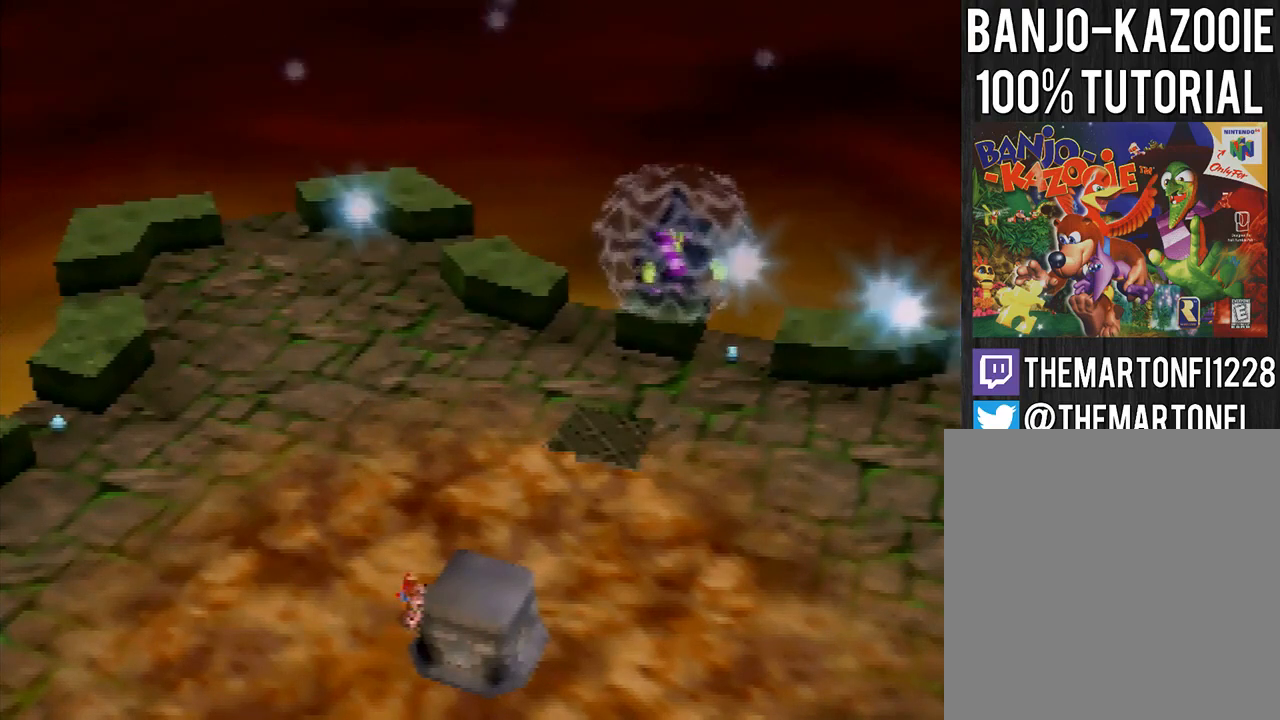
{"buttons": [], "left_stick": "center", "events": []}
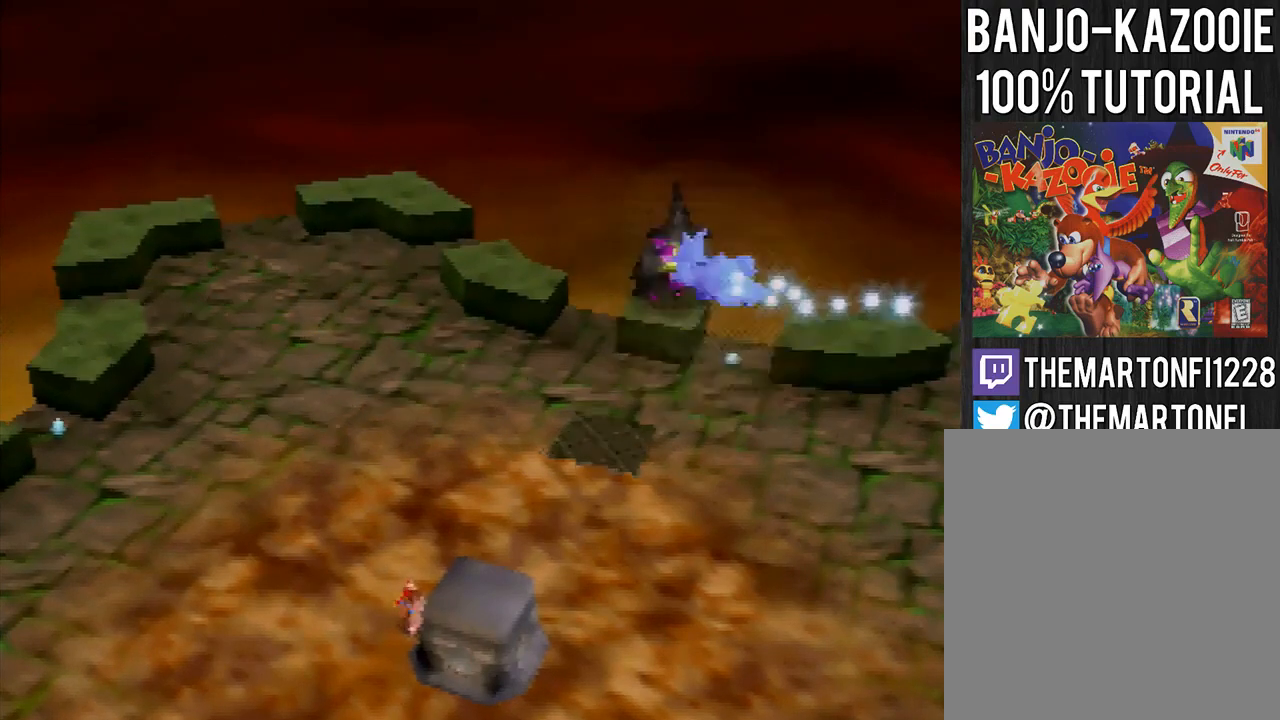
{"buttons": [], "left_stick": "center", "events": []}
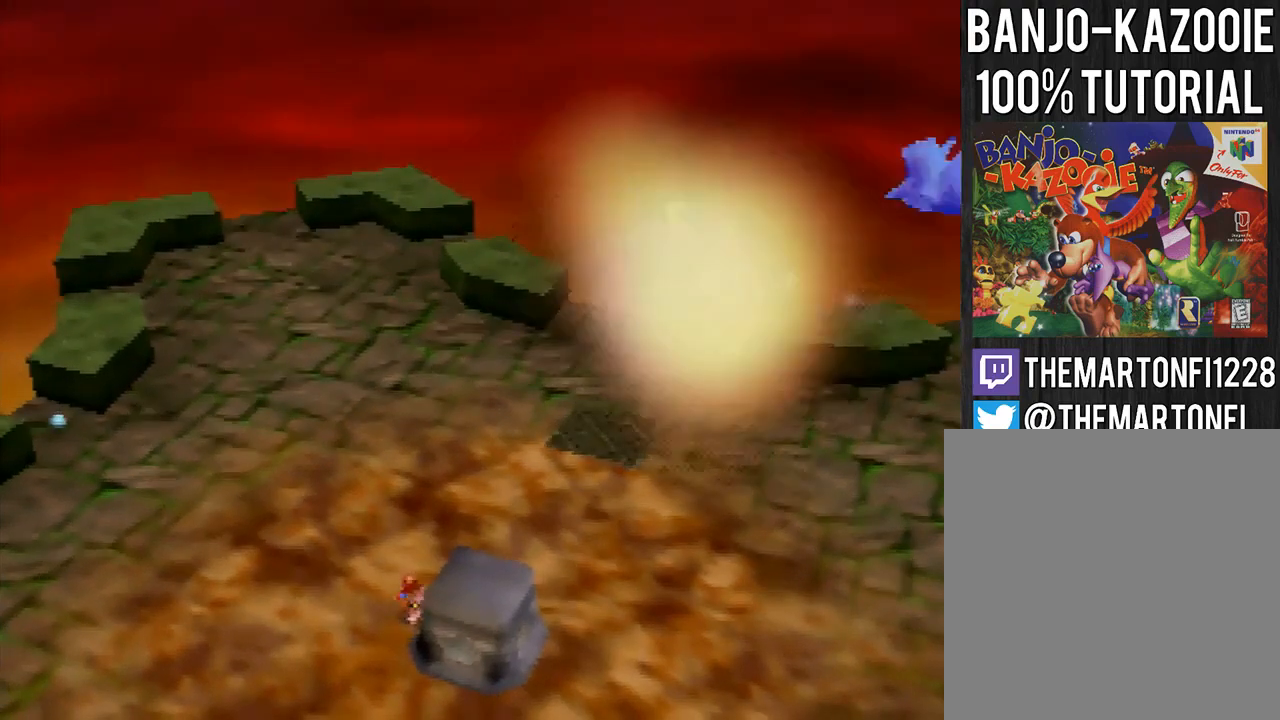
{"buttons": [], "left_stick": "center", "events": []}
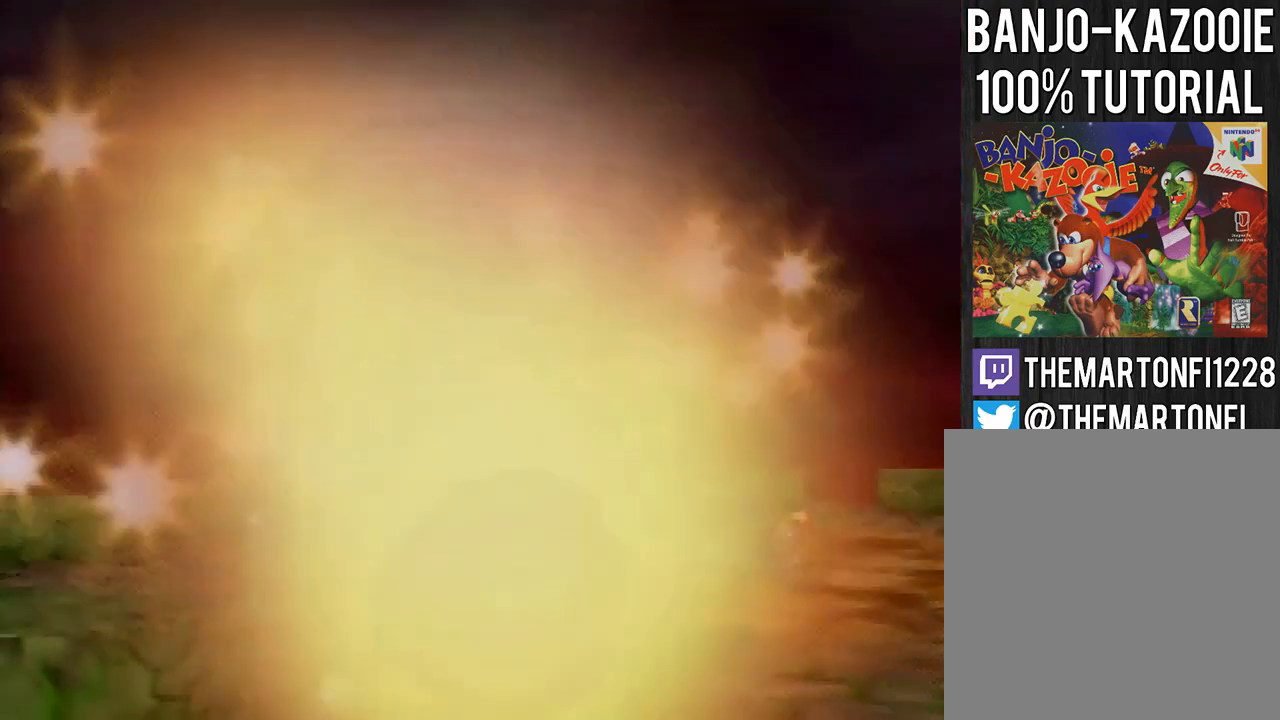
{"buttons": [], "left_stick": "center", "events": []}
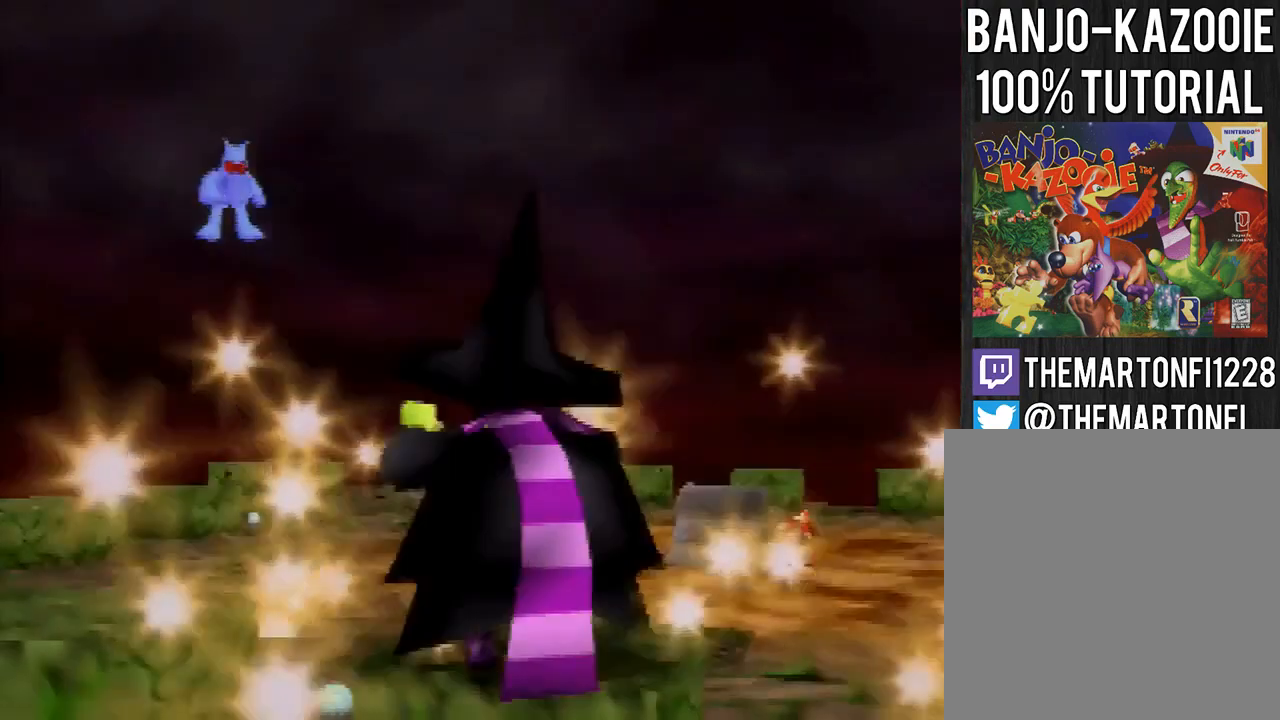
{"buttons": [], "left_stick": "center", "events": []}
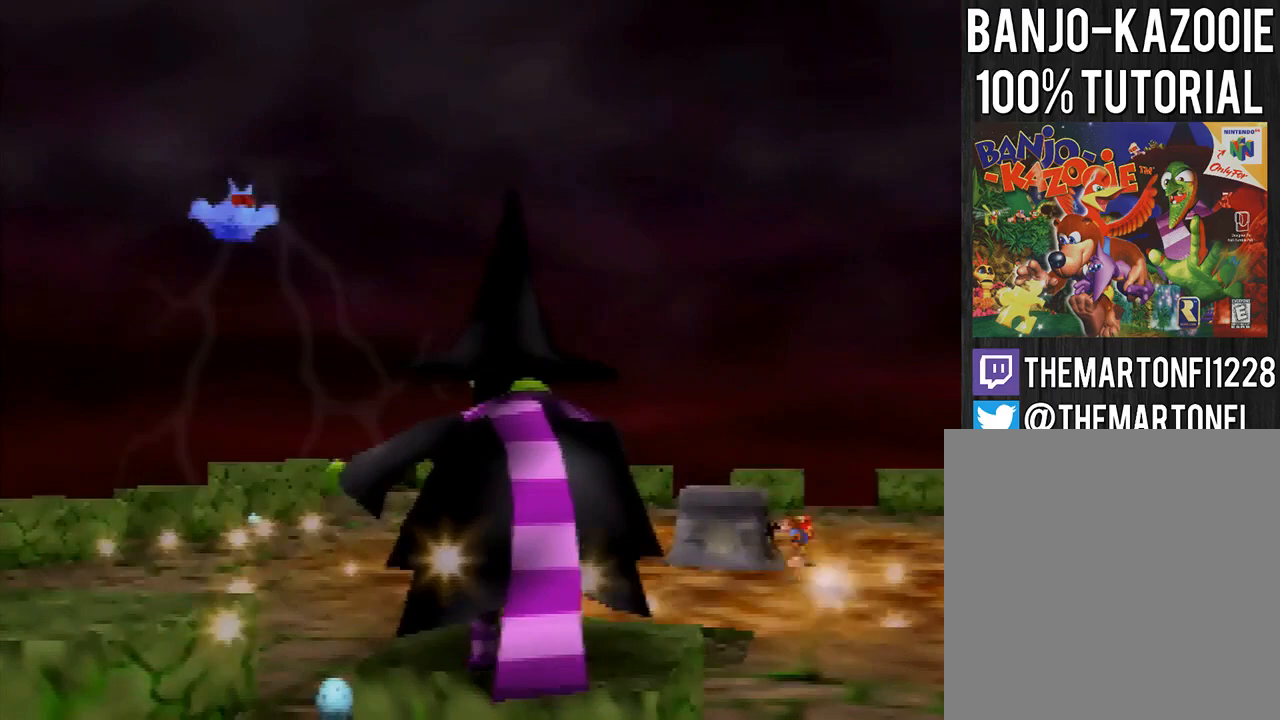
{"buttons": [], "left_stick": "center", "events": []}
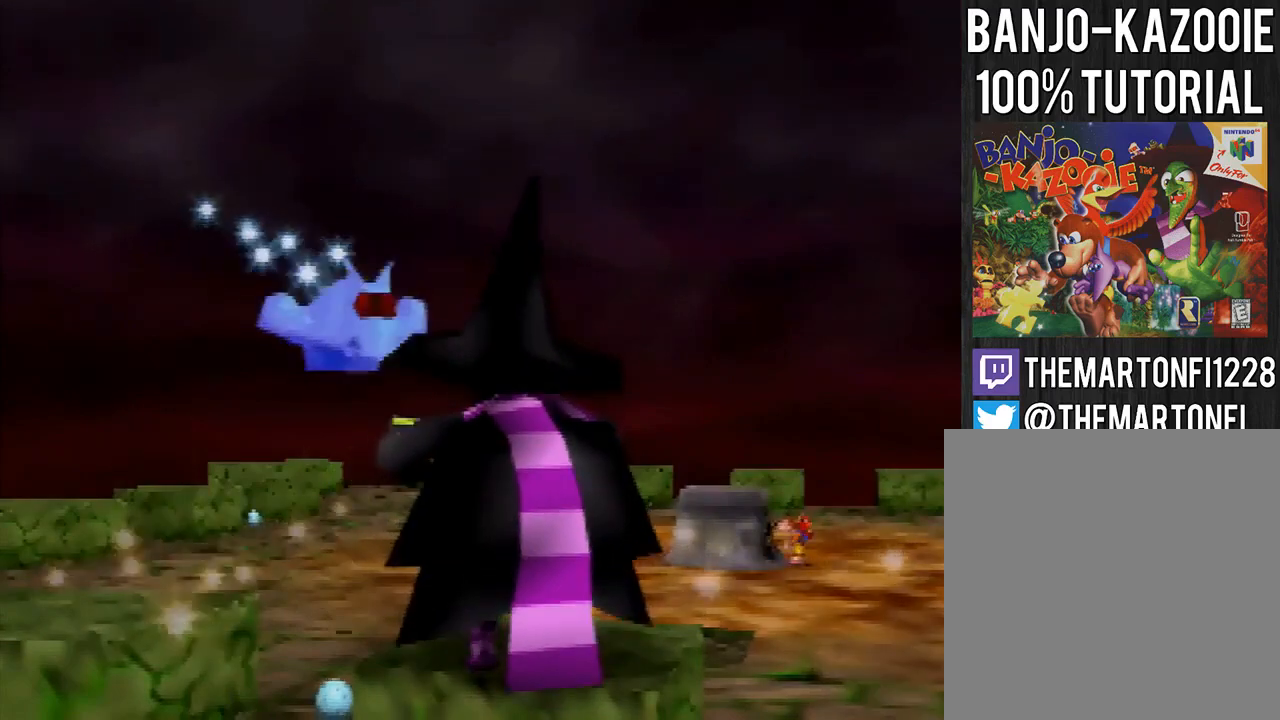
{"buttons": [], "left_stick": "center", "events": []}
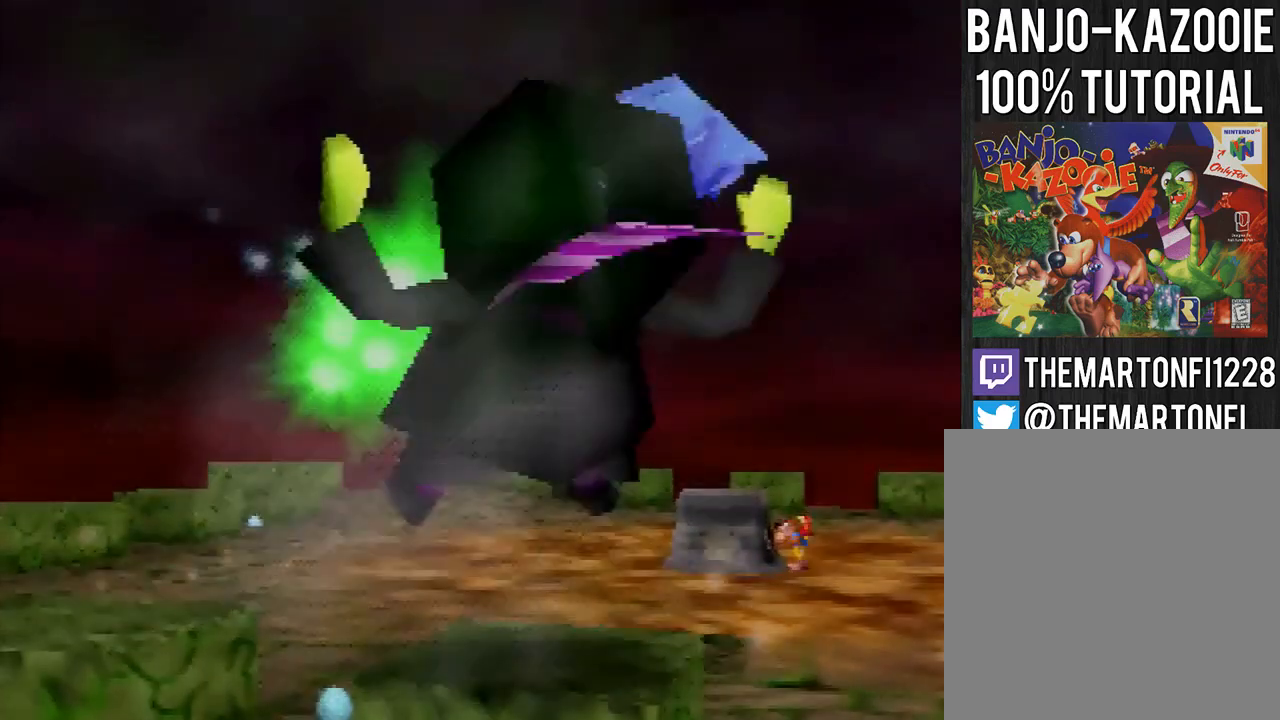
{"buttons": [], "left_stick": "center", "events": []}
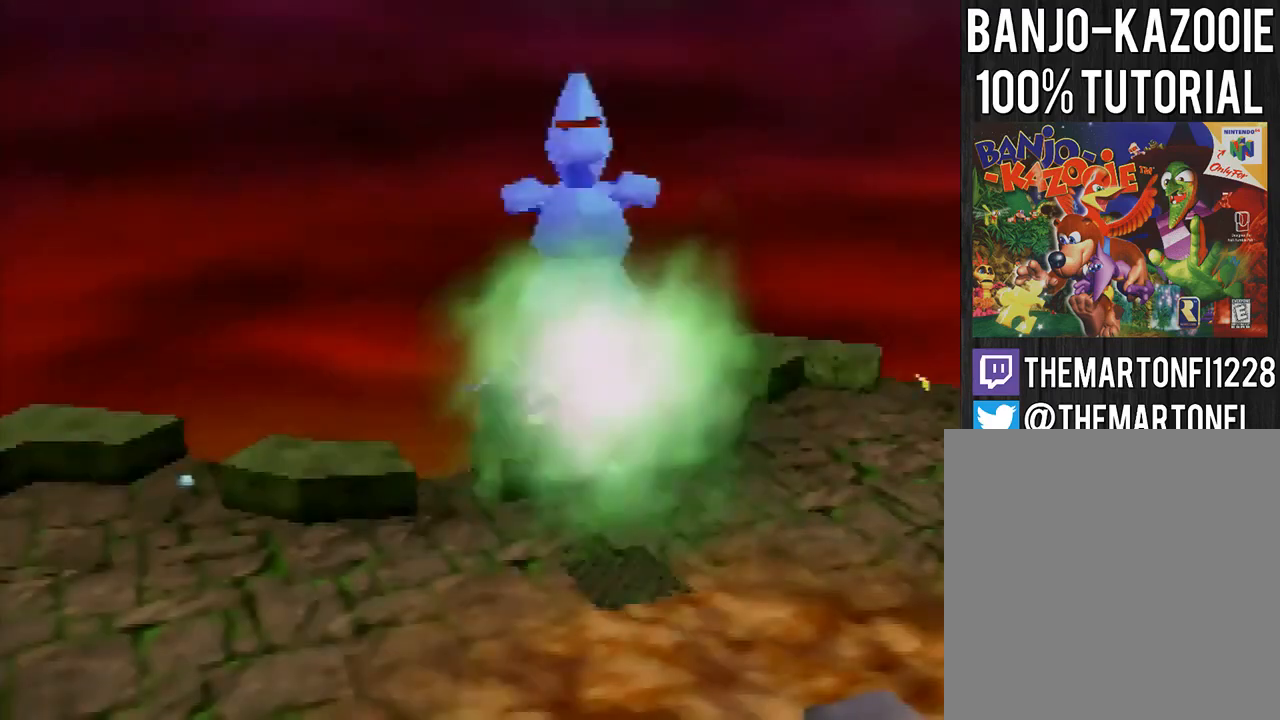
{"buttons": [], "left_stick": "center", "events": []}